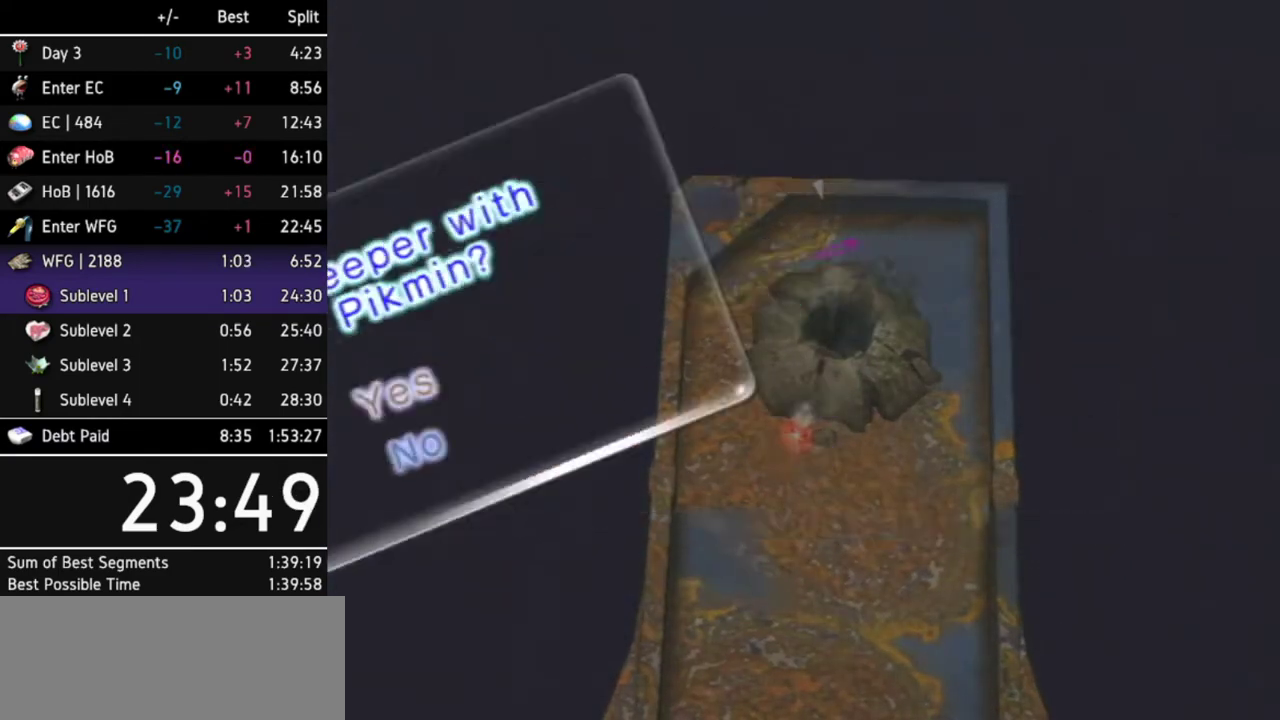
Gameplay with a controller (Nintendo layout); each line is a JSON object with the inputs held at the frame after it. "events" lists button and stick changes between this image and that frame as [ms after this image, input, new state], when the widget could be followed in between. Not read: L3 R3.
{"buttons": [], "left_stick": "center", "right_stick": "center", "events": [[33, "A", "down"], [67, "A", "up"], [167, "A", "down"], [200, "A", "up"], [267, "A", "down"], [333, "A", "up"], [367, "A", "down"], [433, "A", "up"], [467, "A", "down"], [500, "A", "up"]]}
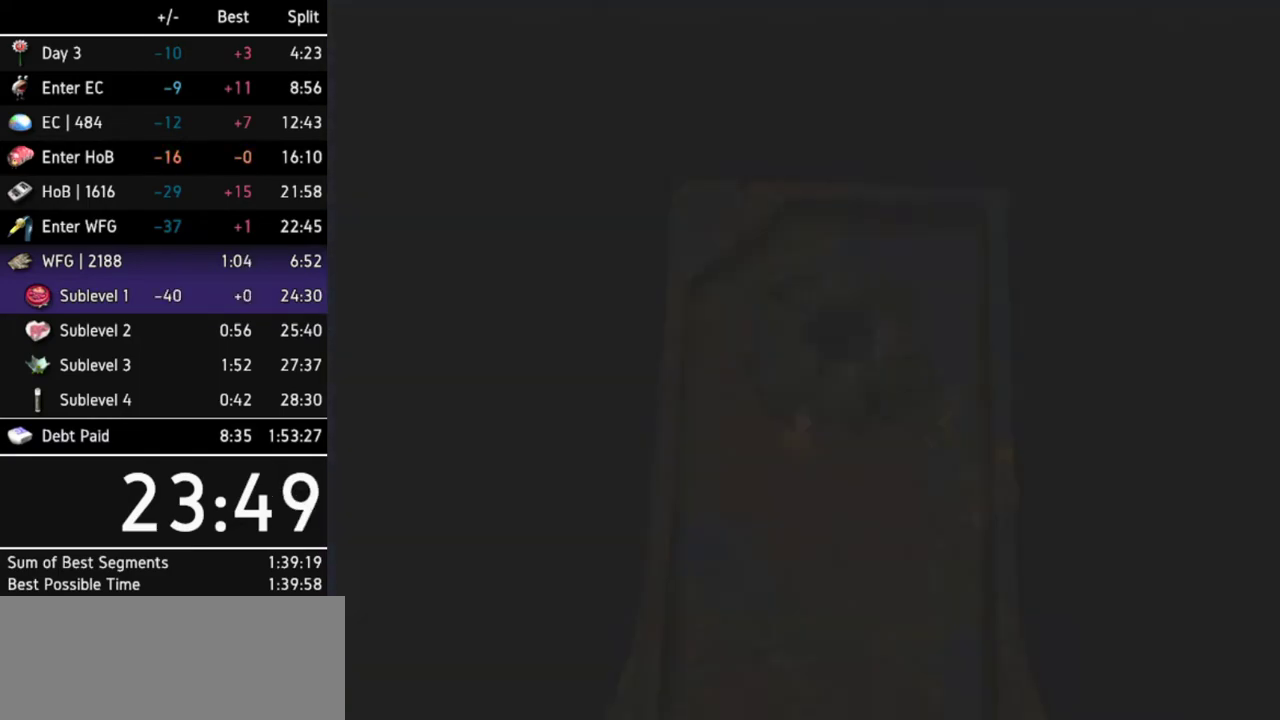
{"buttons": [], "left_stick": "center", "right_stick": "center", "events": [[100, "A", "down"], [133, "A", "up"], [233, "A", "down"], [267, "A", "up"], [333, "A", "down"], [367, "A", "up"], [433, "A", "down"], [500, "A", "up"]]}
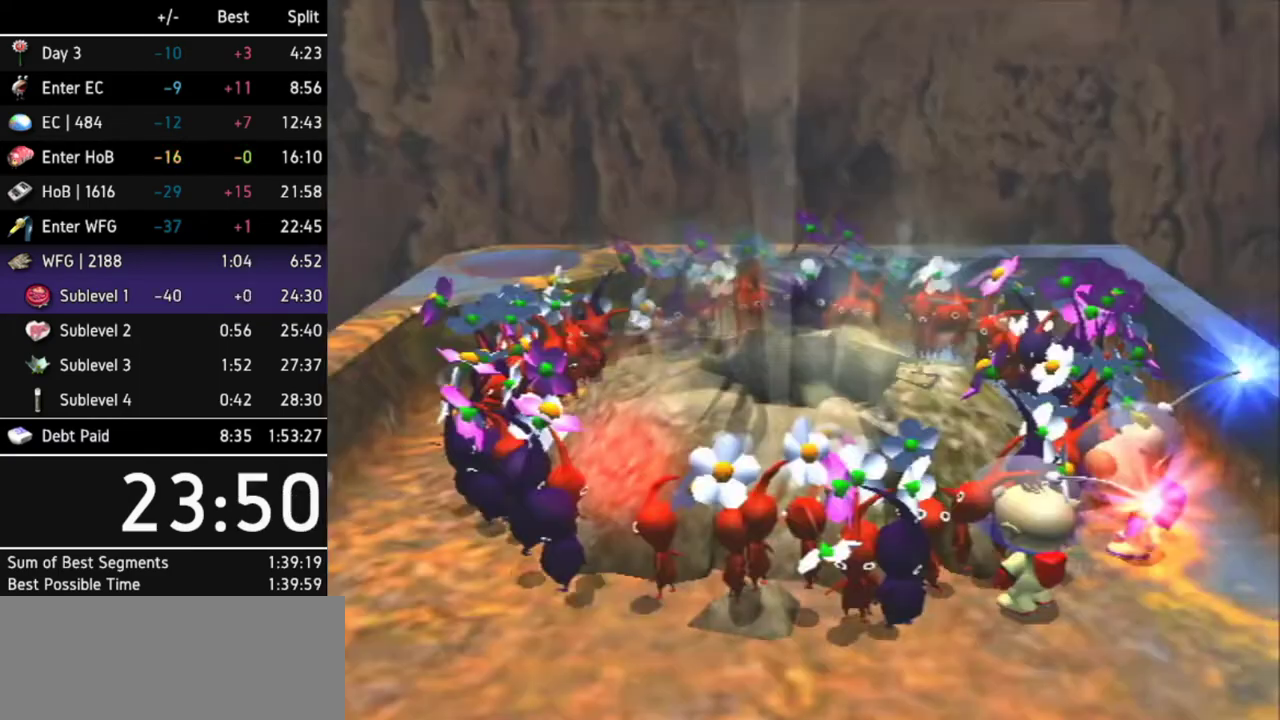
{"buttons": [], "left_stick": "center", "right_stick": "center", "events": [[33, "A", "down"], [133, "A", "up"], [167, "A", "down"], [200, "A", "up"], [233, "A", "down"], [333, "A", "up"]]}
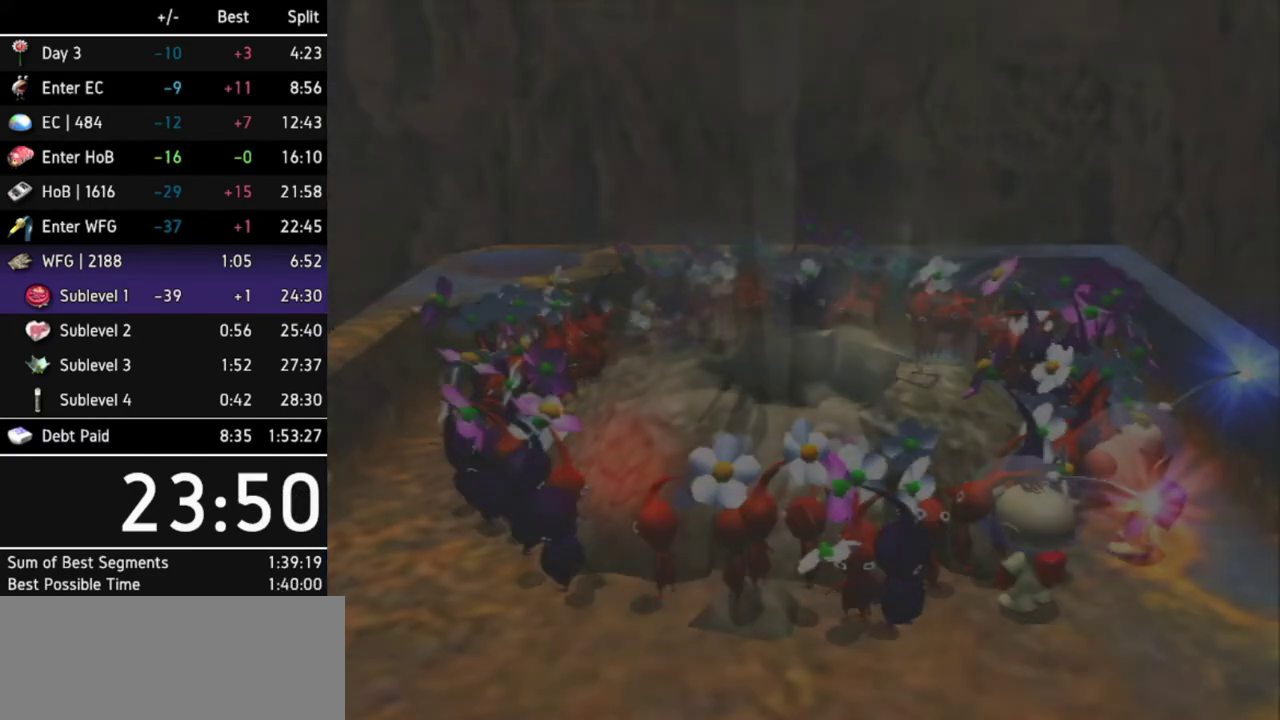
{"buttons": [], "left_stick": "center", "right_stick": "center", "events": []}
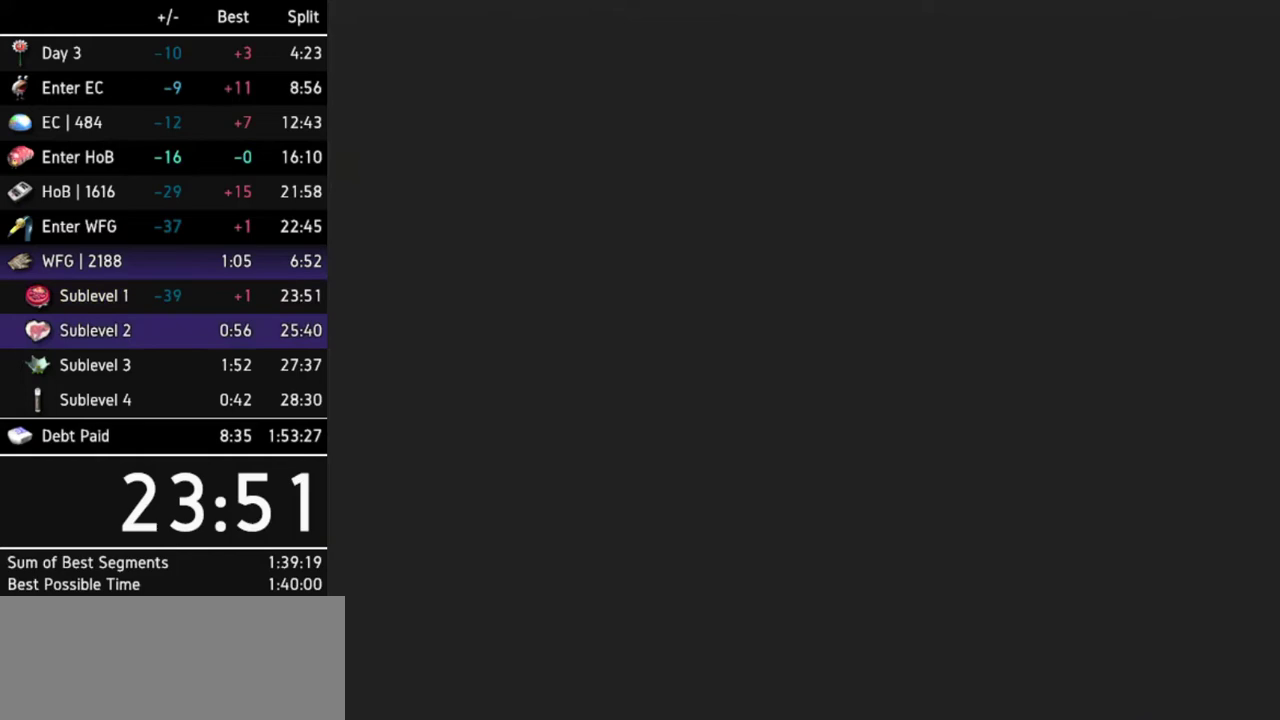
{"buttons": [], "left_stick": "center", "right_stick": "center", "events": [[400, "B", "down"], [500, "B", "up"]]}
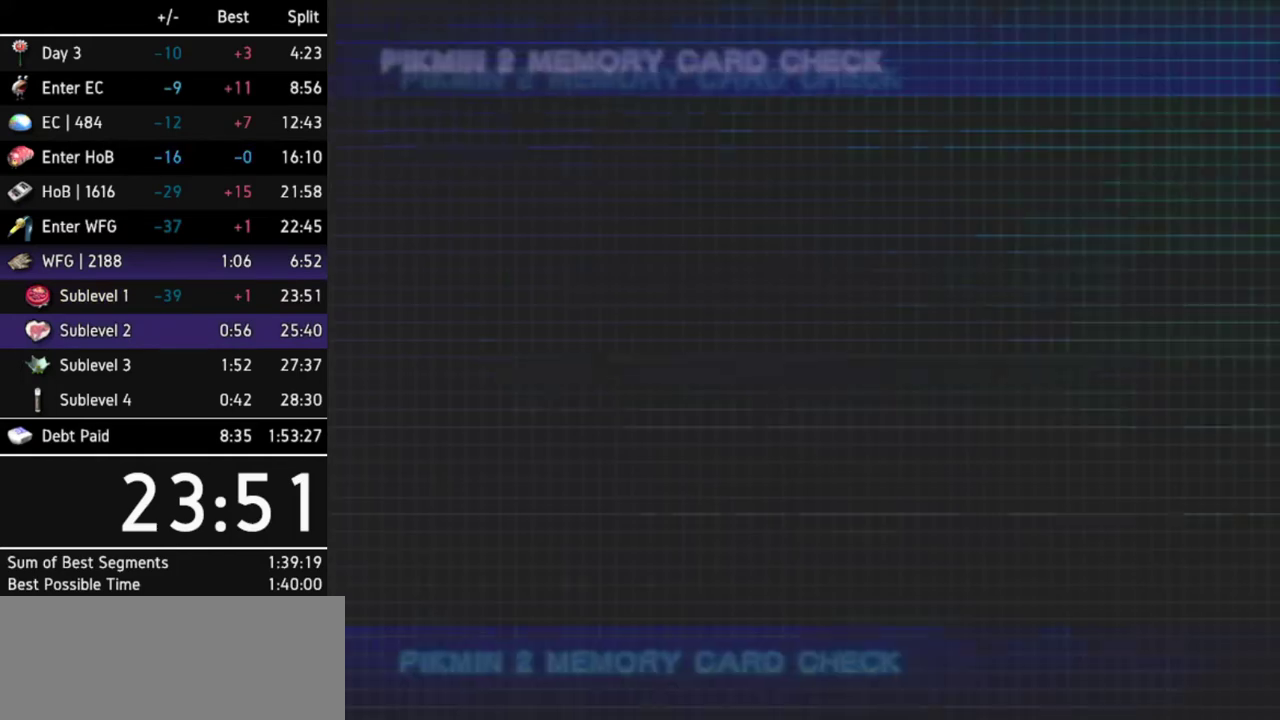
{"buttons": [], "left_stick": "center", "right_stick": "center", "events": [[167, "B", "down"], [267, "B", "up"], [367, "B", "down"], [433, "B", "up"]]}
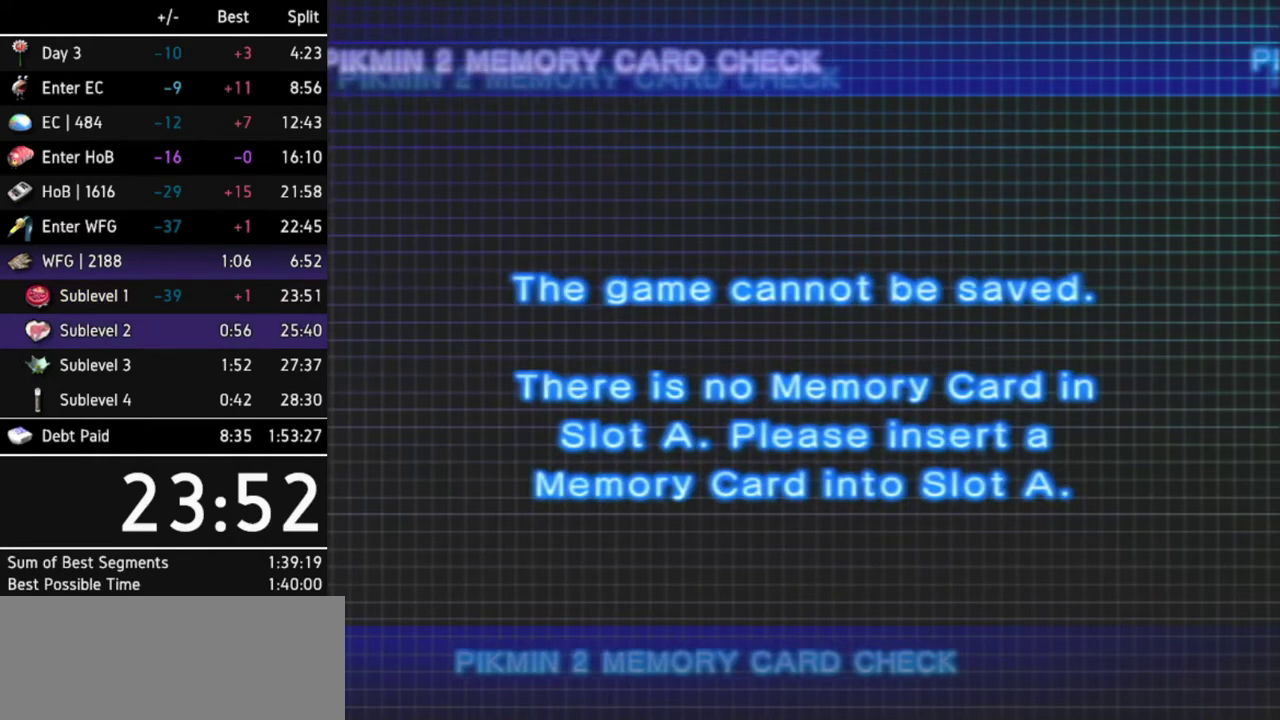
{"buttons": [], "left_stick": "center", "right_stick": "center", "events": [[133, "B", "down"], [200, "B", "up"], [267, "B", "down"], [300, "B", "up"], [367, "B", "down"], [400, "B", "up"], [467, "B", "down"], [500, "B", "up"]]}
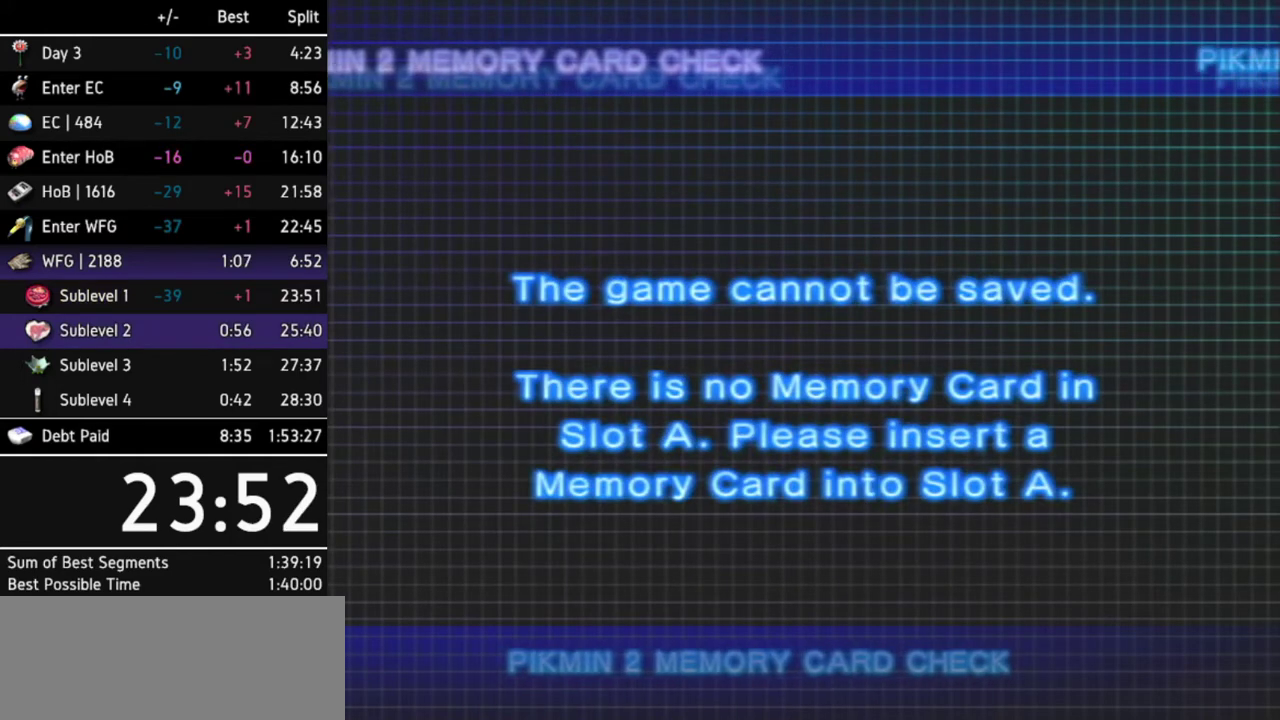
{"buttons": ["B"], "left_stick": "center", "right_stick": "center", "events": [[67, "B", "down"], [100, "B", "up"], [167, "B", "down"], [200, "B", "up"], [300, "B", "down"], [333, "B", "up"], [500, "B", "down"]]}
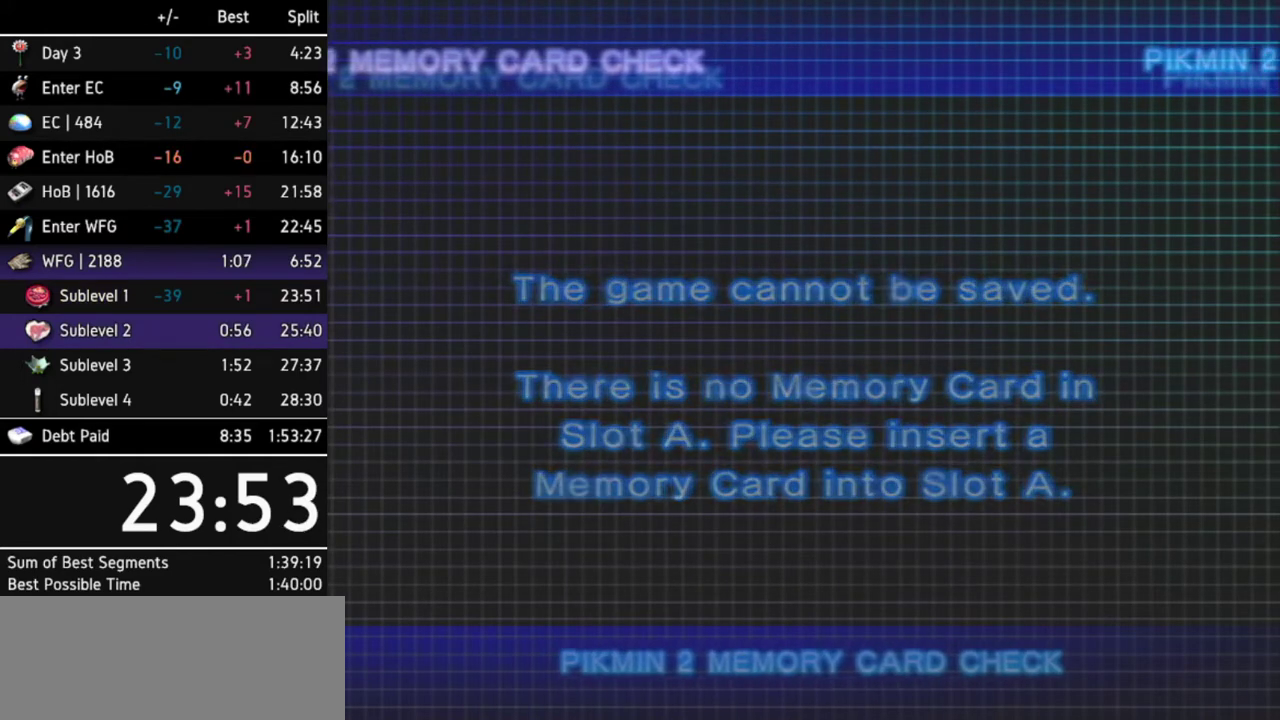
{"buttons": [], "left_stick": "center", "right_stick": "center", "events": [[33, "B", "up"], [100, "B", "down"], [133, "B", "up"], [200, "B", "down"], [233, "B", "up"], [333, "B", "down"], [367, "B", "up"], [433, "B", "down"], [467, "B", "up"]]}
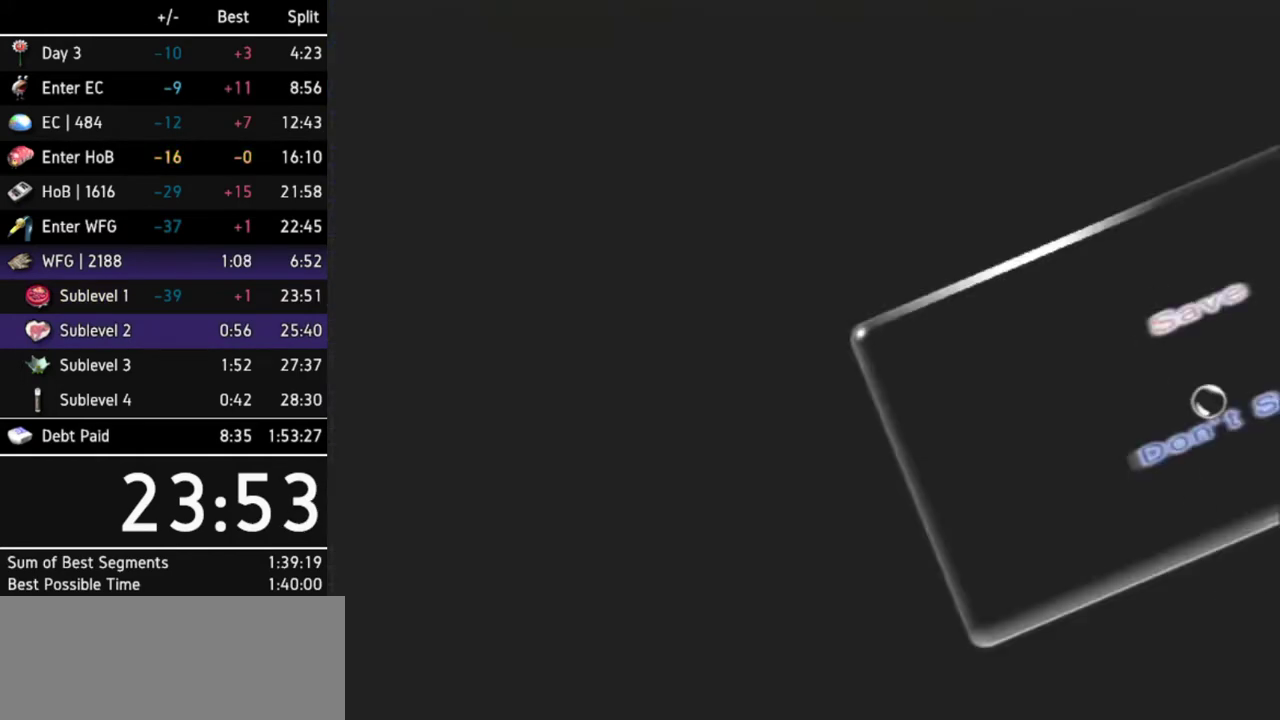
{"buttons": ["B"], "left_stick": "center", "right_stick": "center", "events": [[33, "B", "down"], [67, "B", "up"], [133, "B", "down"], [200, "B", "up"], [267, "B", "down"], [300, "B", "up"], [367, "B", "down"], [433, "B", "up"], [500, "B", "down"]]}
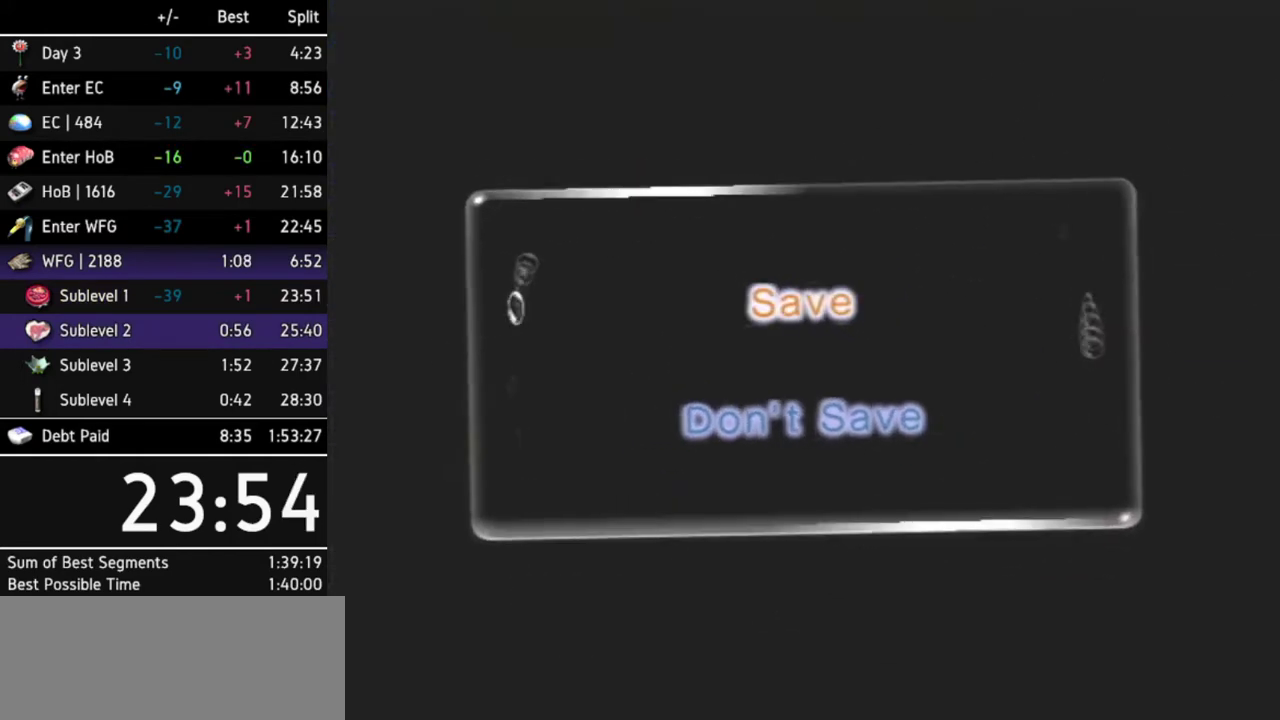
{"buttons": [], "left_stick": "center", "right_stick": "center", "events": [[33, "B", "up"], [100, "B", "down"], [133, "B", "up"], [233, "B", "down"], [267, "B", "up"], [300, "B", "down"], [367, "B", "up"], [433, "B", "down"], [467, "B", "up"]]}